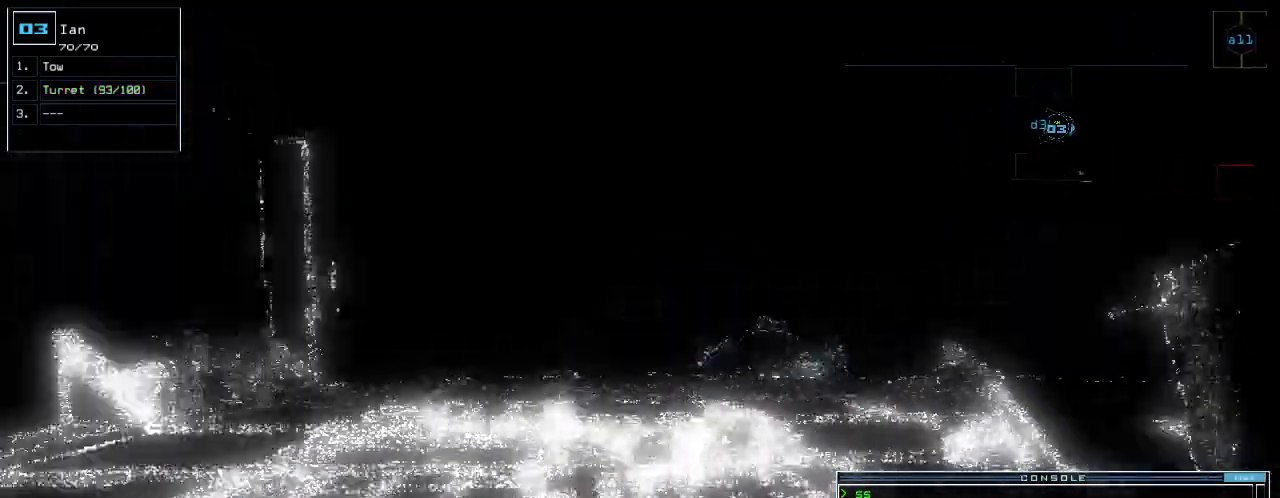
Gameplay with keyboard; each line is a JSON object with the keys held at the frame after it. "events" lists presses ("down") and releases ("up") of ".", "0", "1", "2", "3", "4", "5", "6", "7", "8", "9", "a", "b", "backspace", "c", "caps_lock", "comma", "ctrl_r", "d", "down", "e", "equals", "escape", "f", "g", "h", "i", "j", "k", "l", "left", "m", "minus", "n", "o", "p", "q", "quote", "r", "return", "right", "s", "semicolon", "shift_l", "shift_r", "space", "t", "tab", "tilde", "u", "up", "v", "w", "x", "y" and "z" between this image and that frame as [ms after this image, input, new state], when the widget could be followed in between; "ctrl_l" appears only as held states. No other keys are recorded. Mouse input is not recorded.
{"keys": ["down"], "events": []}
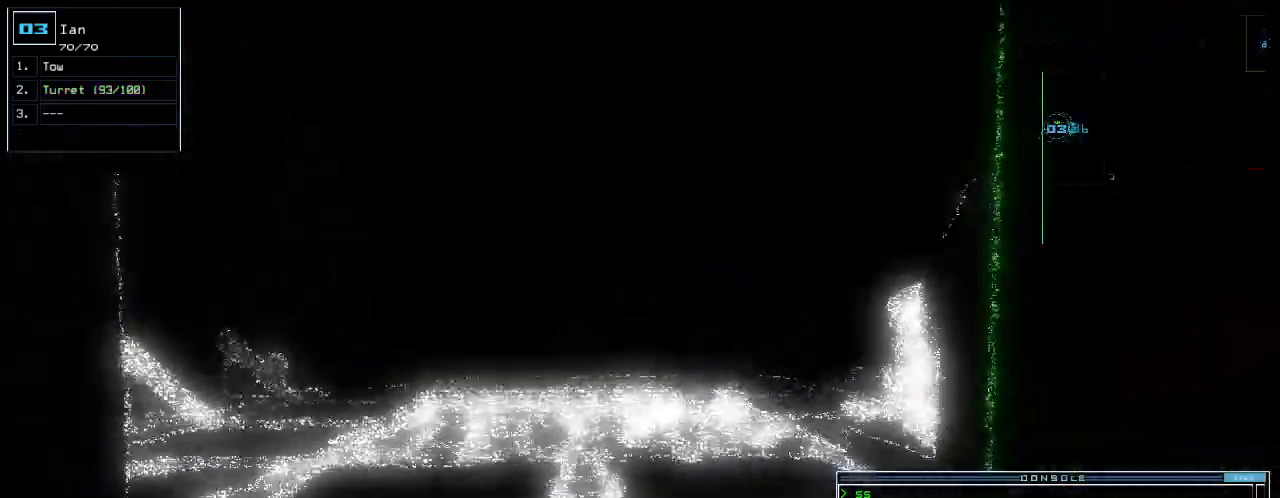
{"keys": ["down"]}
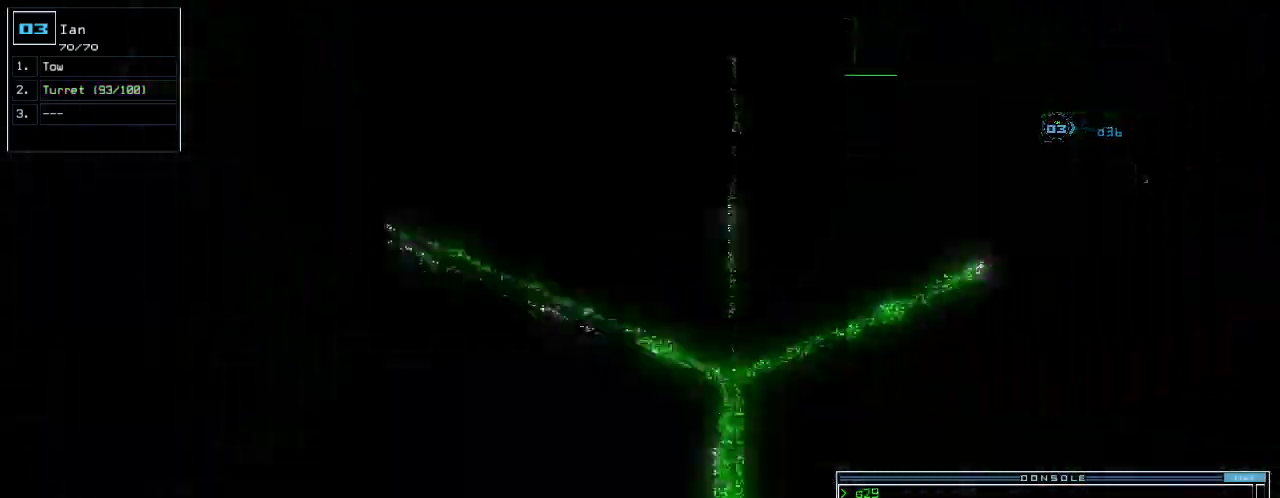
{"keys": ["right", "up"]}
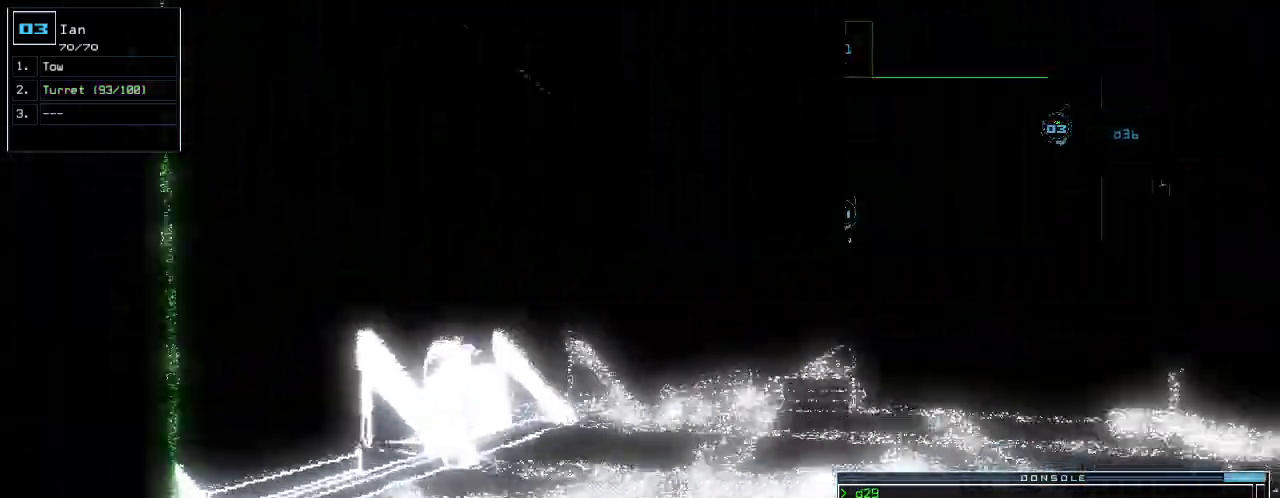
{"keys": ["left", "up"]}
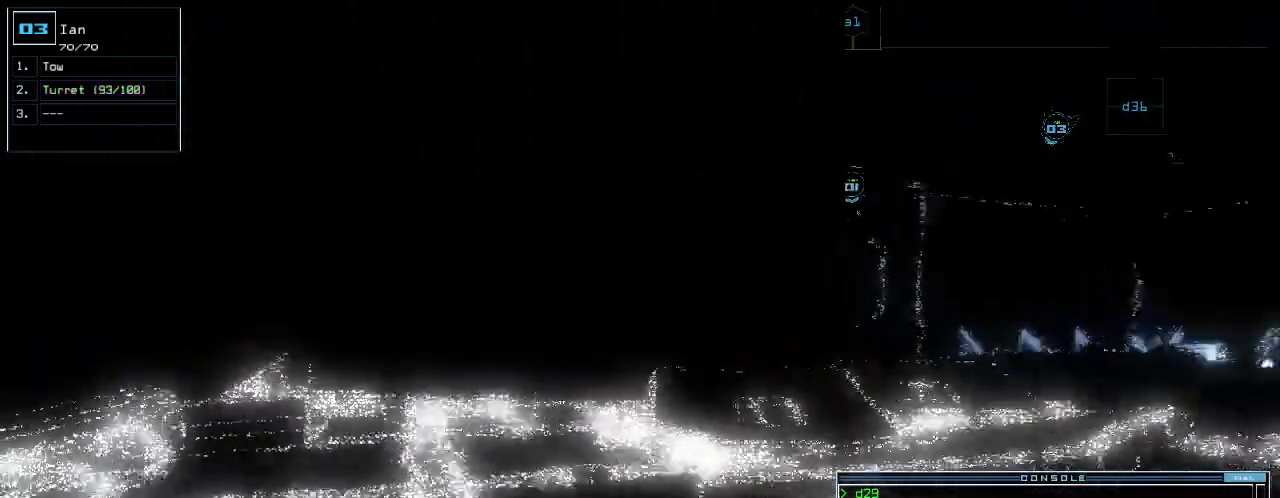
{"keys": ["up"], "events": [[80, "left", "up"]]}
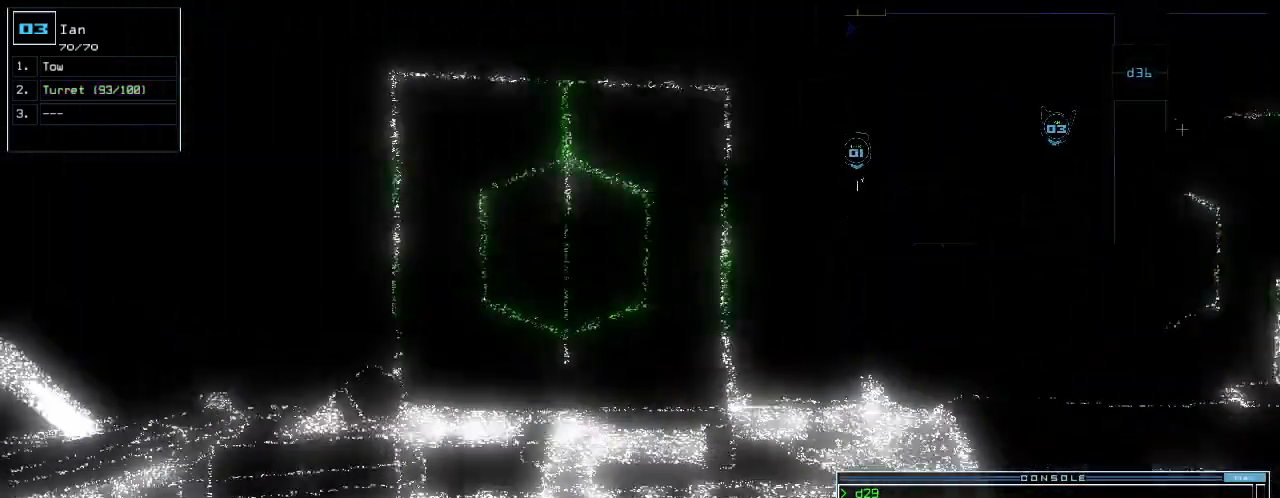
{"keys": ["right", "up"], "events": [[340, "left", "down"], [420, "left", "up"], [440, "right", "down"]]}
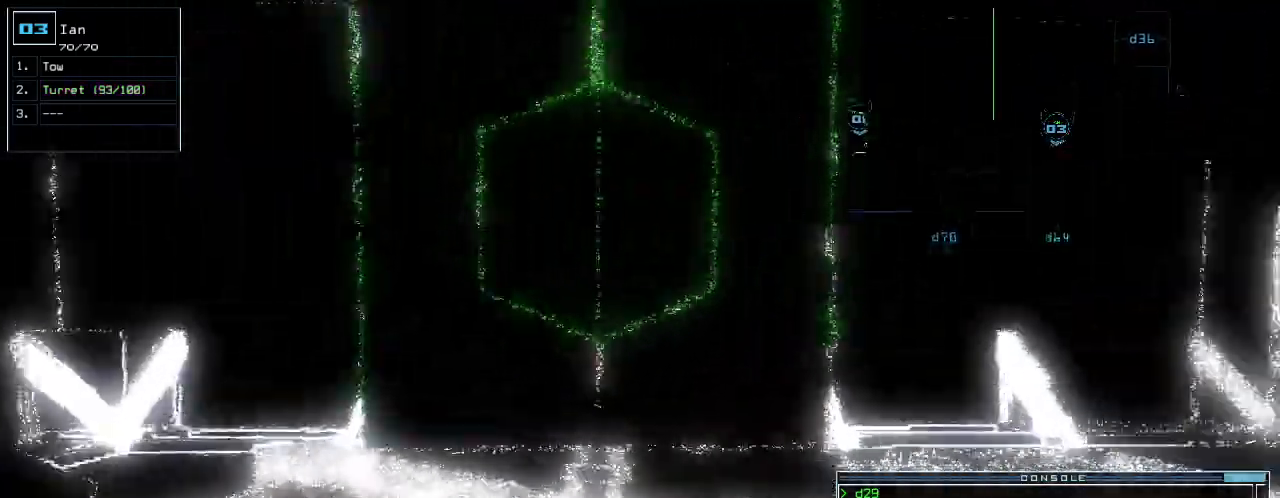
{"keys": ["up"], "events": [[480, "right", "up"]]}
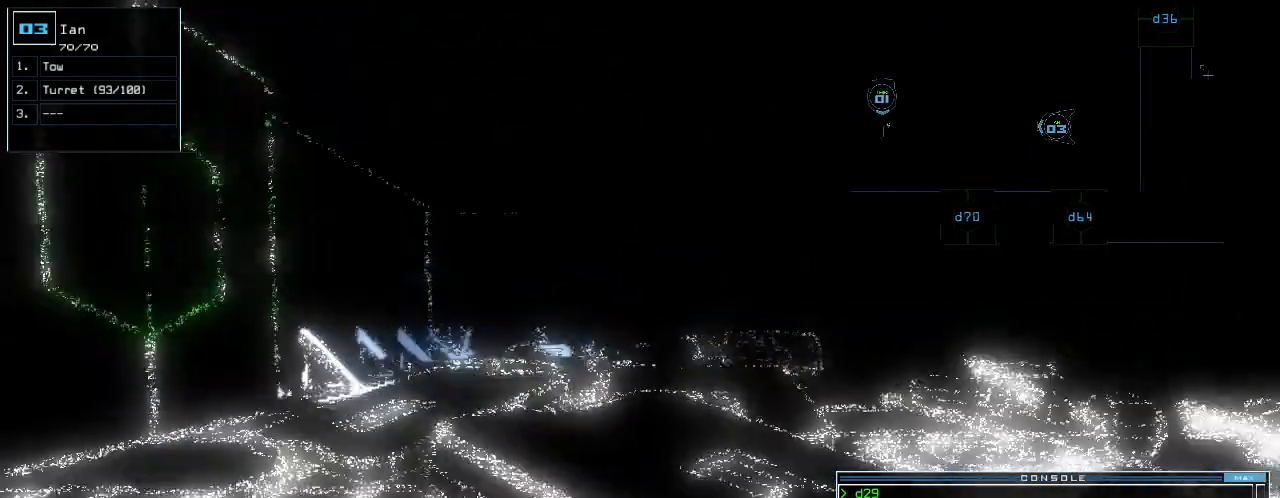
{"keys": ["up"], "events": [[320, "left", "down"], [380, "left", "up"]]}
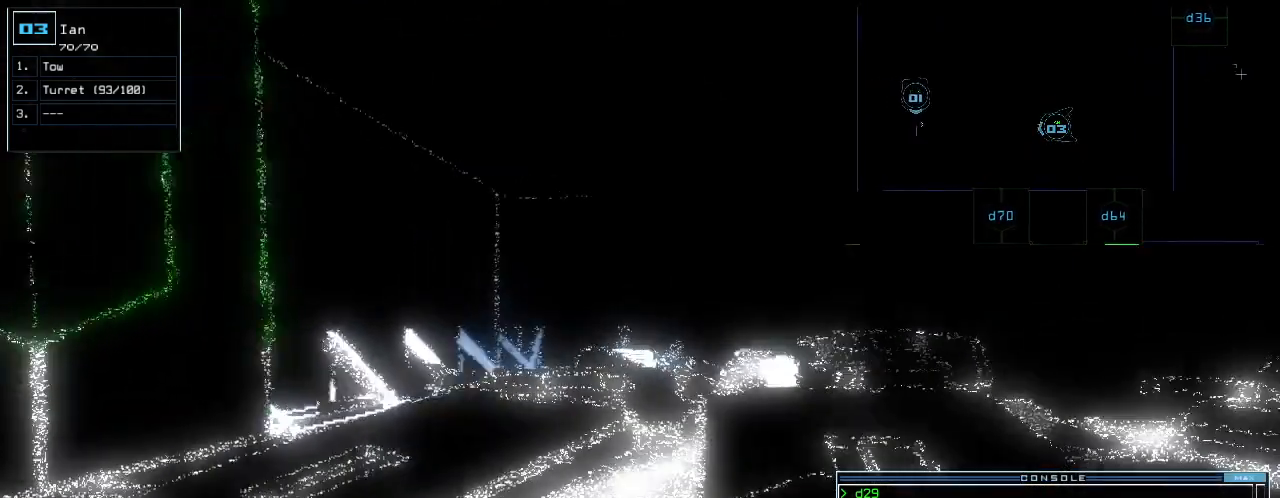
{"keys": ["up"], "events": []}
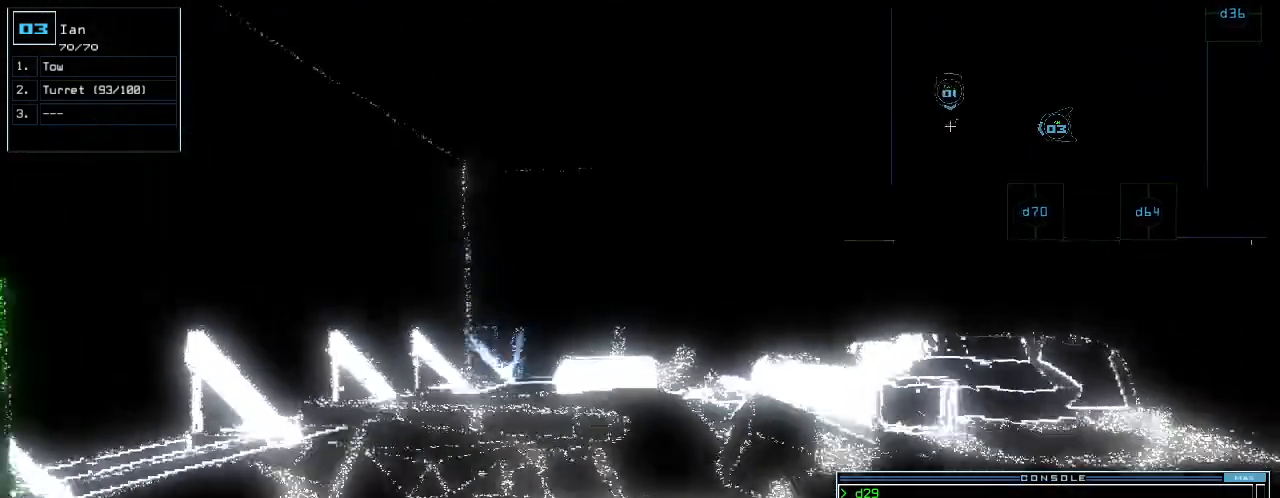
{"keys": ["left", "space", "up"], "events": [[280, "left", "down"], [500, "space", "down"]]}
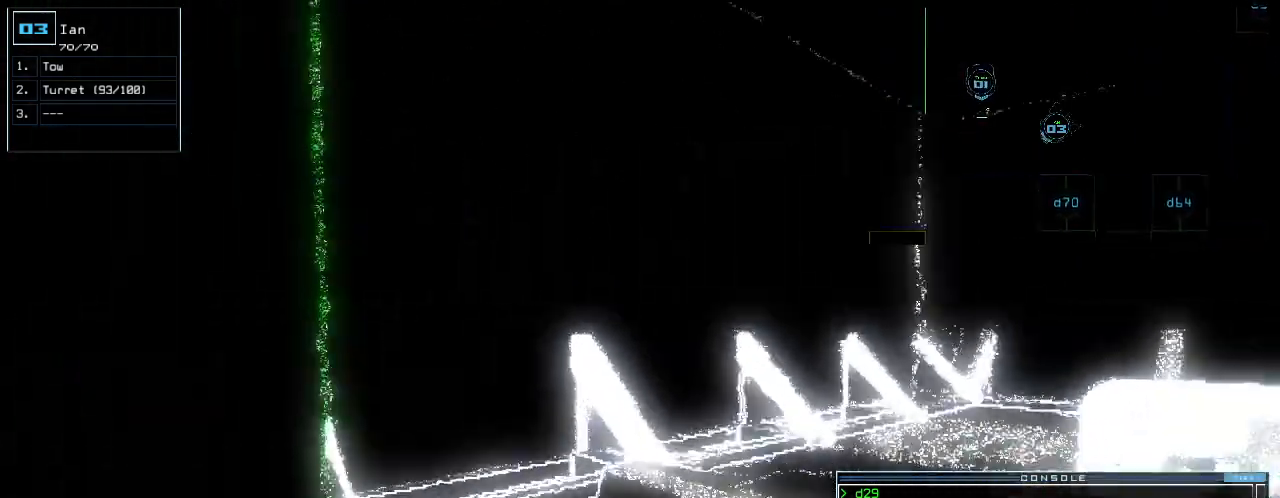
{"keys": [], "events": [[20, "up", "up"], [40, "left", "up"], [100, "space", "up"]]}
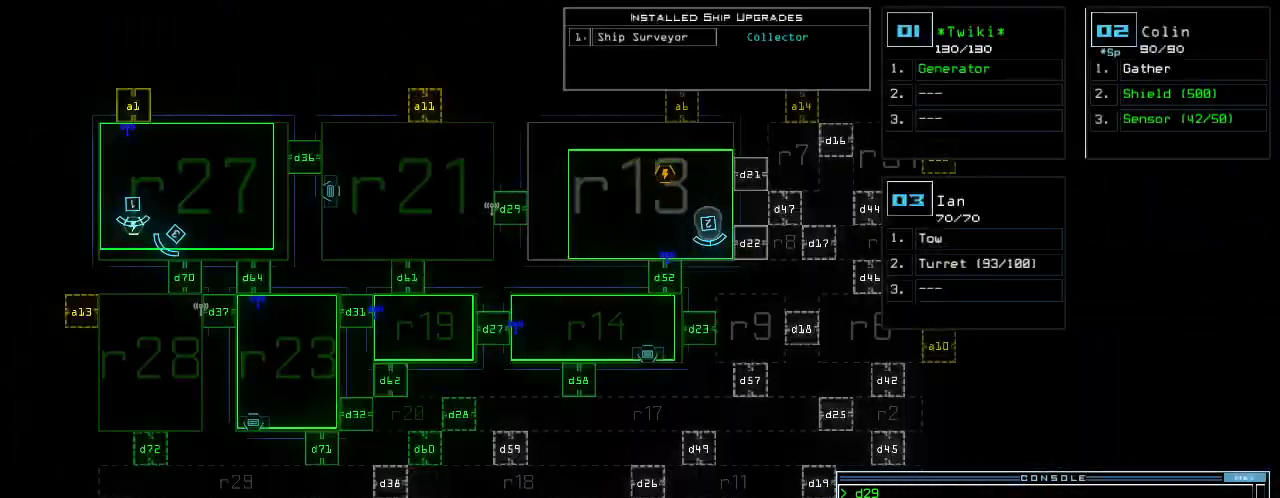
{"keys": [], "events": []}
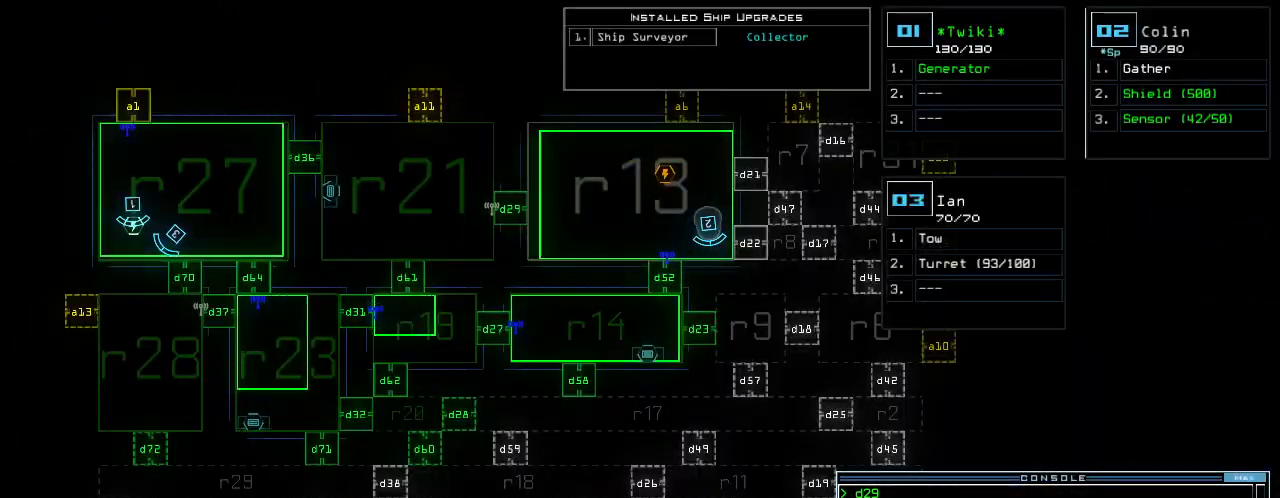
{"keys": ["left"], "events": [[360, "left", "down"]]}
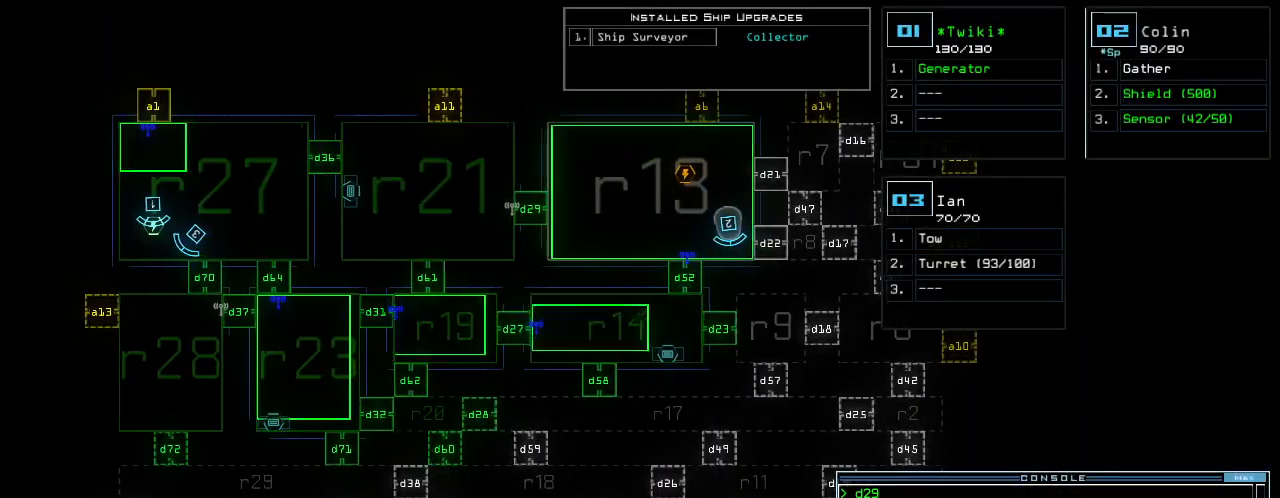
{"keys": [], "events": [[360, "left", "up"]]}